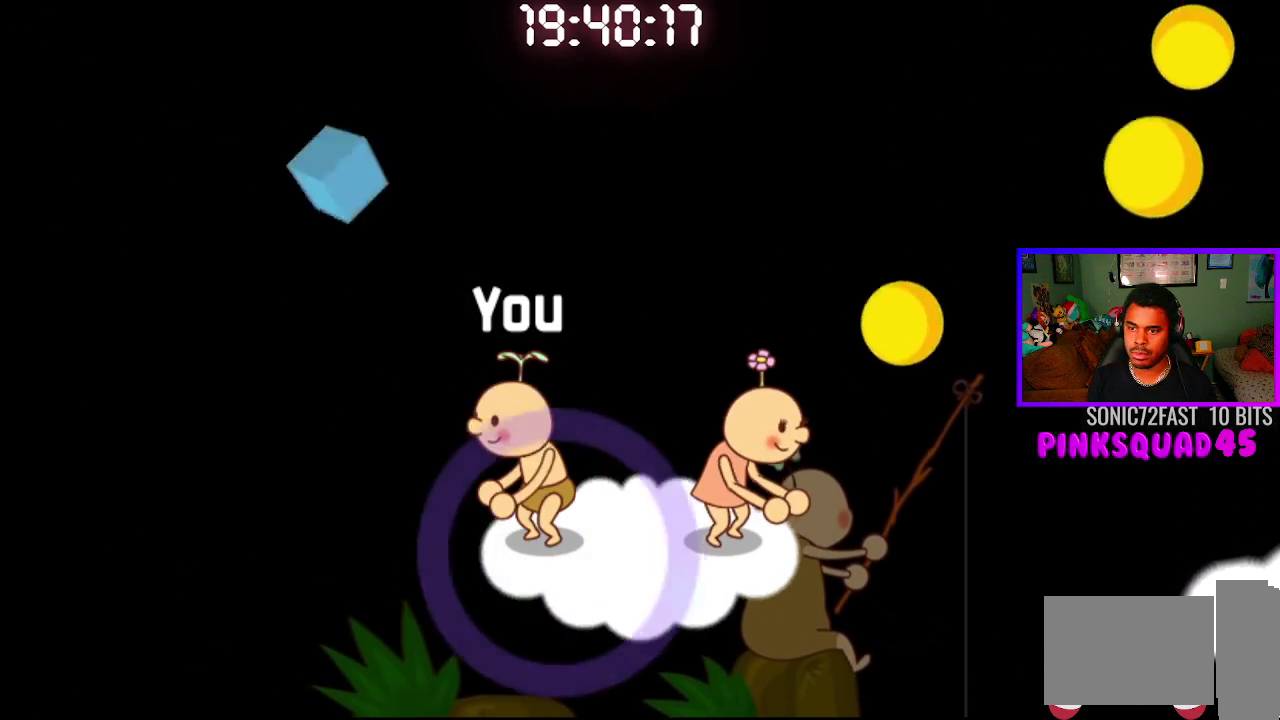
Gameplay with a controller (PlayStation layout); each line is a JSON object with the inputs held at the frame after it. "events" lists button and stick changes between this image and that frame as [ms after this image, input, new state], when the widget could be followed in between.
{"buttons": [], "left_stick": "center", "right_stick": "center", "events": []}
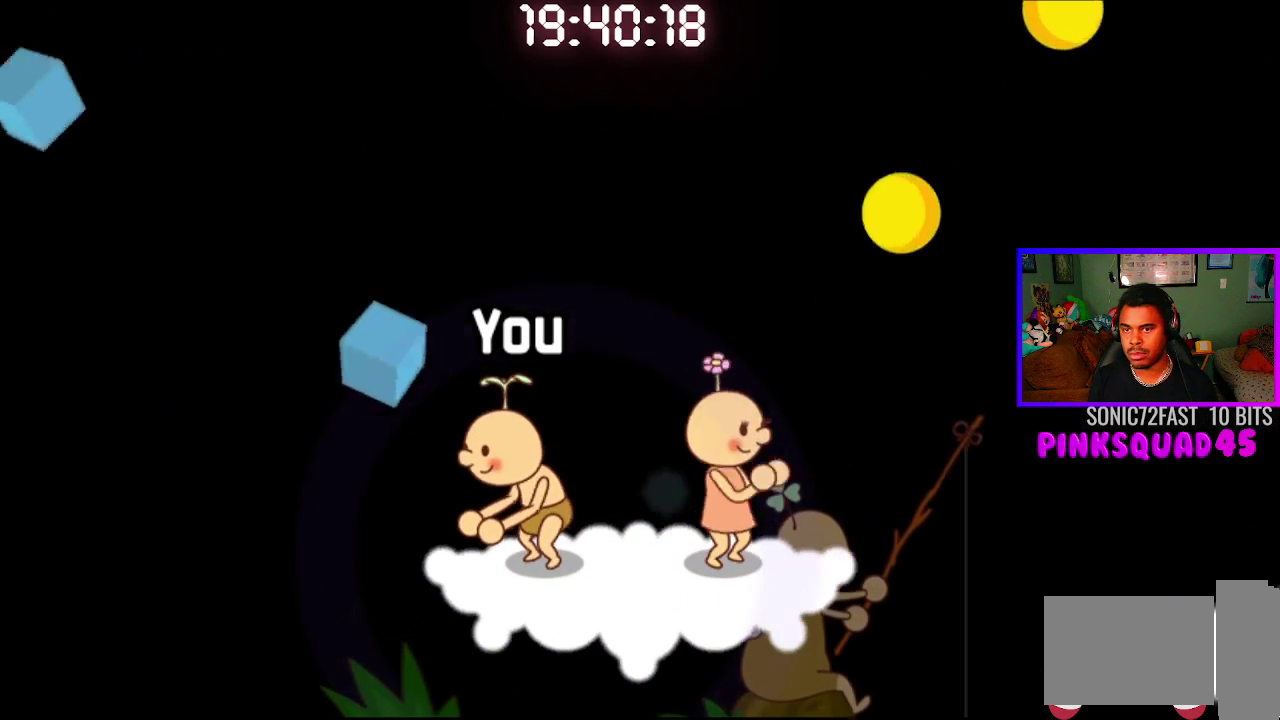
{"buttons": [], "left_stick": "center", "right_stick": "center", "events": [[33, "CROSS", "down"], [150, "CROSS", "up"]]}
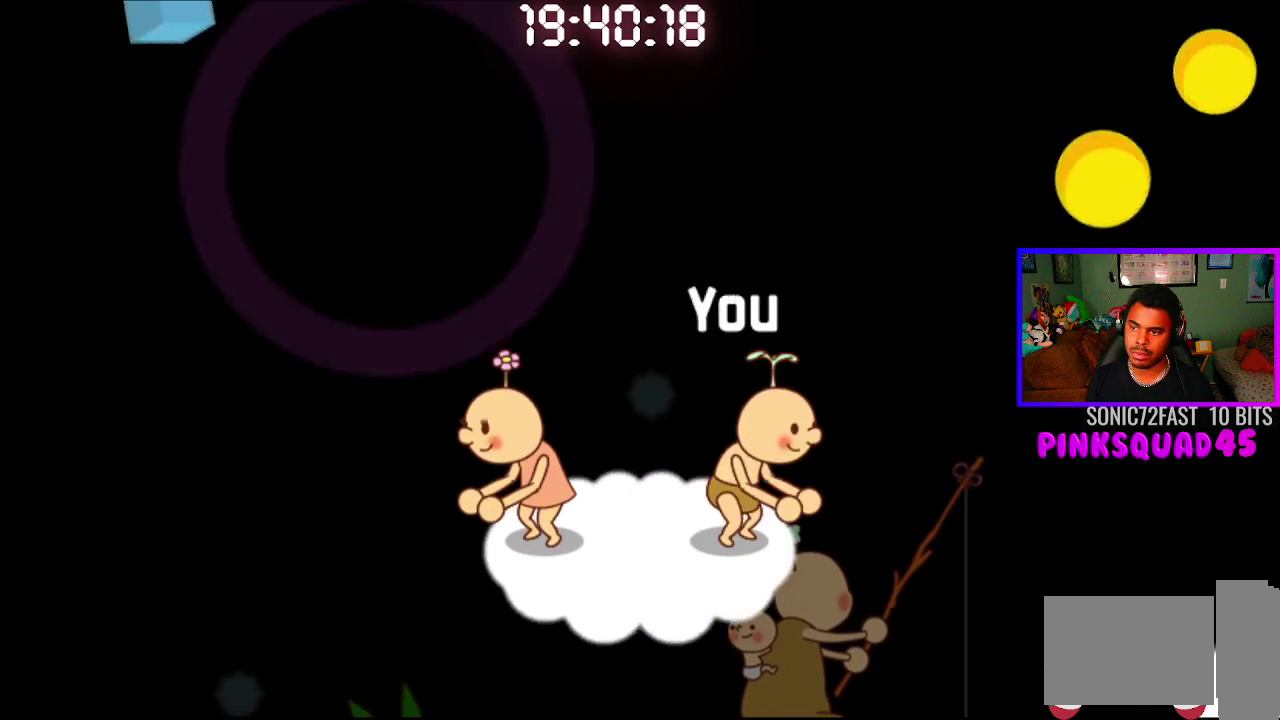
{"buttons": [], "left_stick": "center", "right_stick": "center", "events": [[250, "CROSS", "down"], [400, "CROSS", "up"]]}
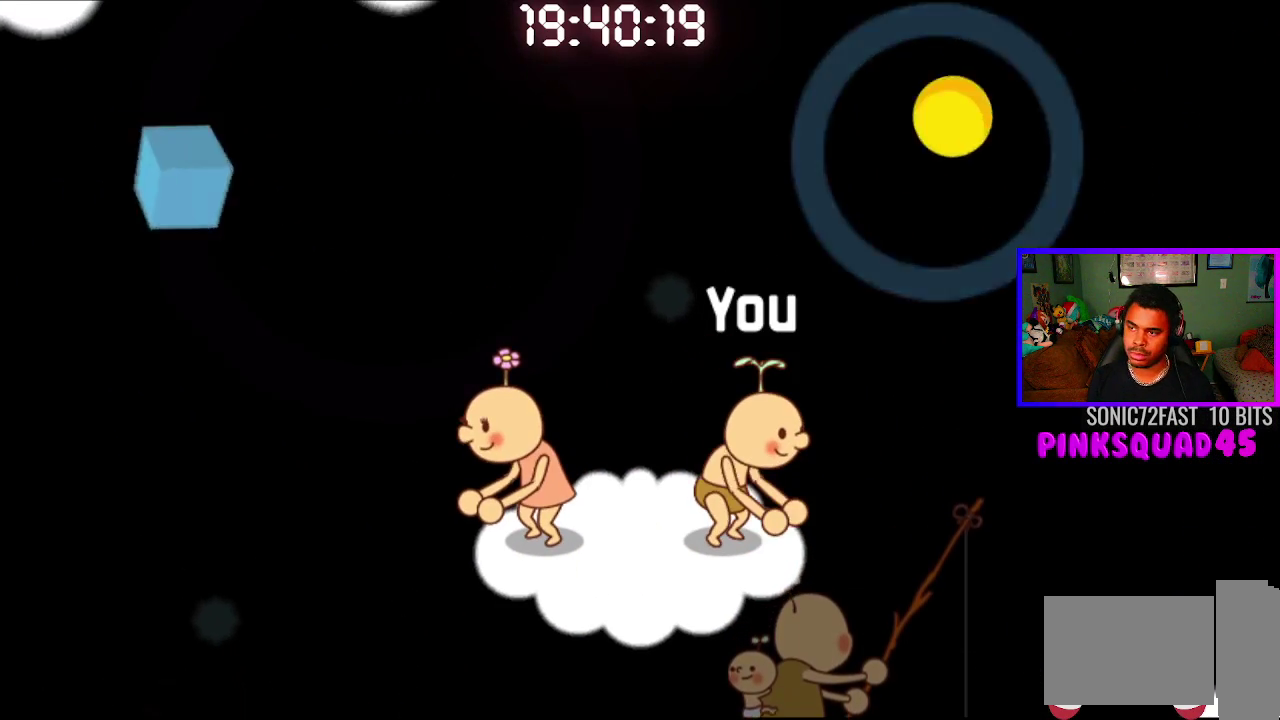
{"buttons": ["CROSS"], "left_stick": "center", "right_stick": "center", "events": [[483, "CROSS", "down"]]}
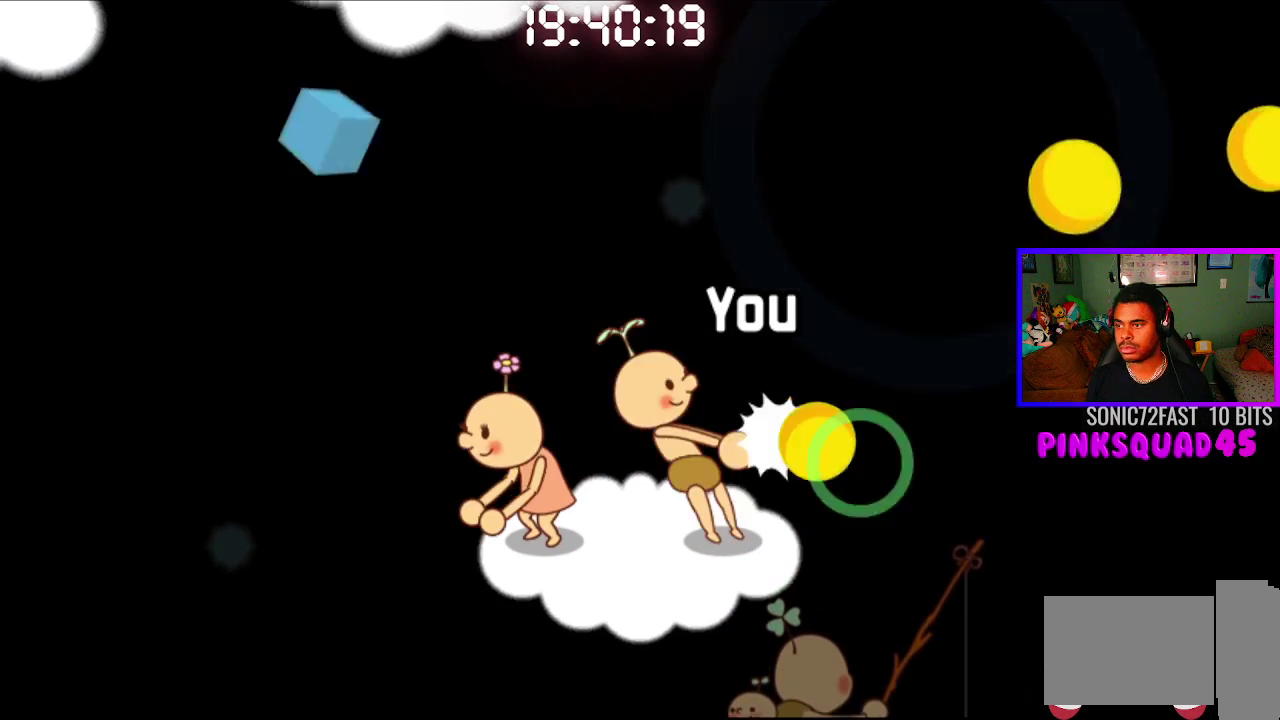
{"buttons": [], "left_stick": "center", "right_stick": "center", "events": [[117, "CROSS", "up"], [233, "CROSS", "down"], [350, "CROSS", "up"]]}
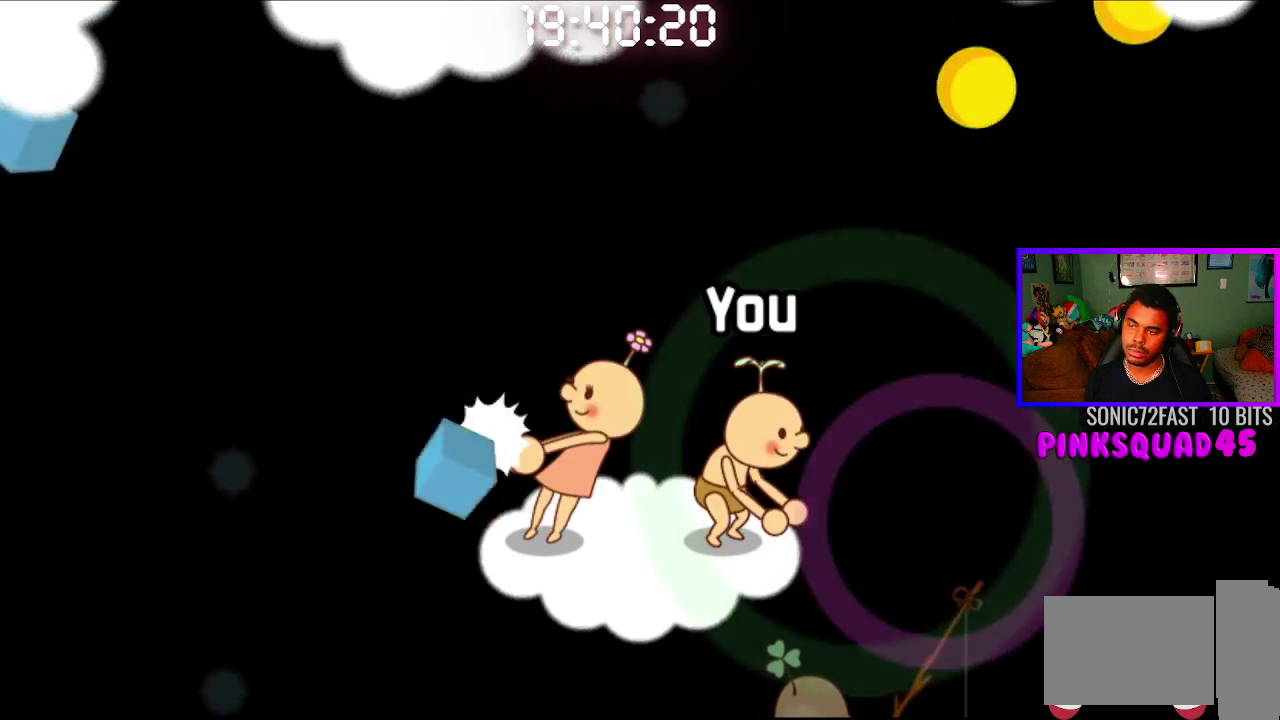
{"buttons": ["CROSS"], "left_stick": "center", "right_stick": "center", "events": [[450, "CROSS", "down"]]}
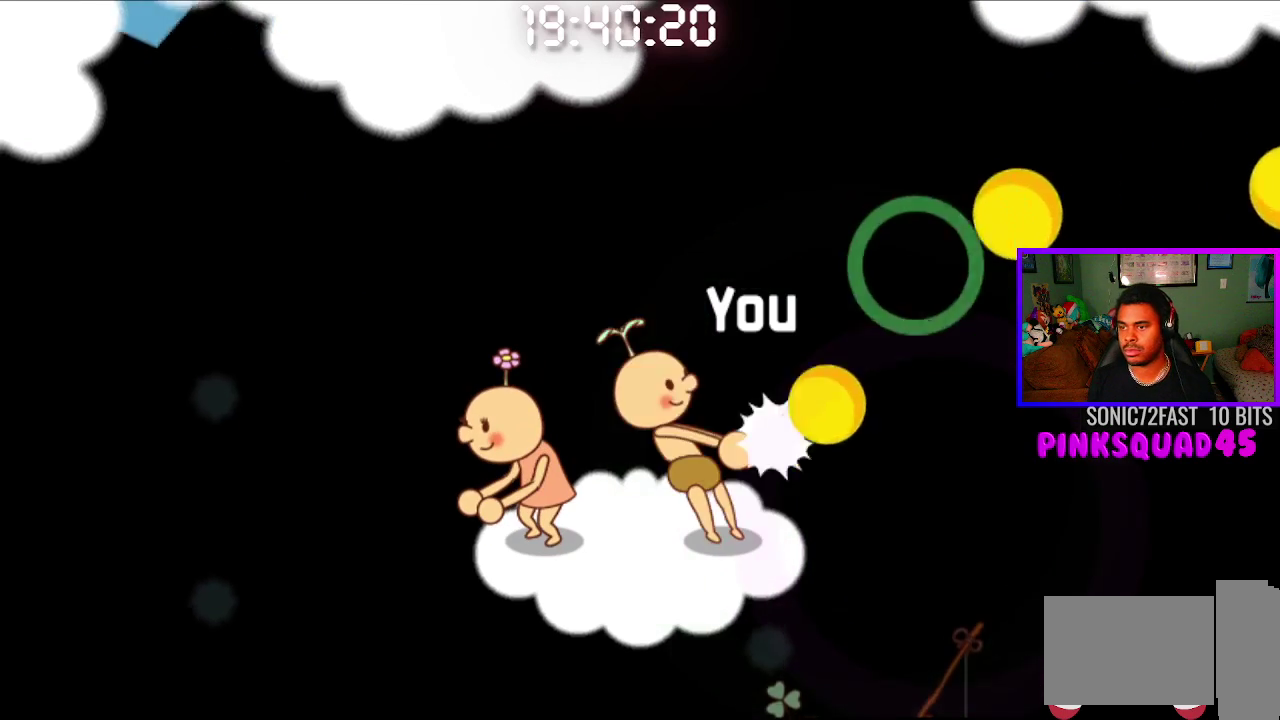
{"buttons": [], "left_stick": "center", "right_stick": "center", "events": [[83, "CROSS", "up"], [200, "CROSS", "down"], [300, "CROSS", "up"]]}
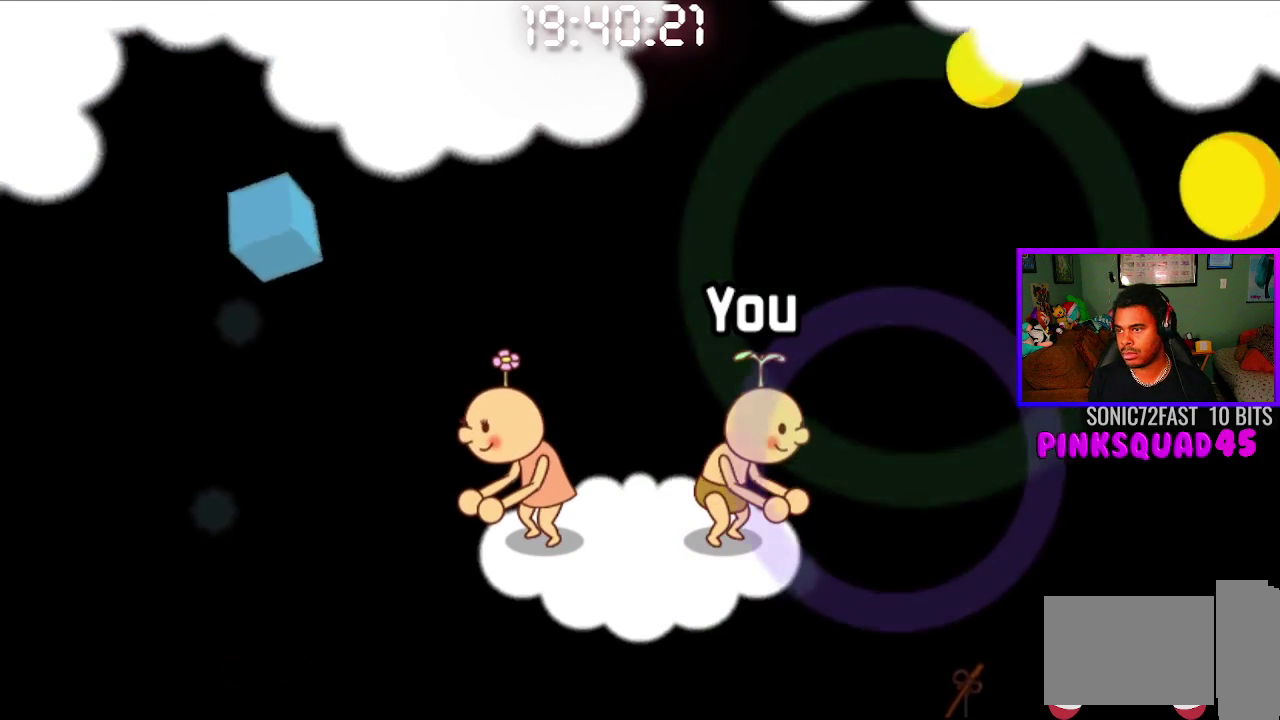
{"buttons": ["CROSS"], "left_stick": "center", "right_stick": "center", "events": [[367, "CROSS", "down"]]}
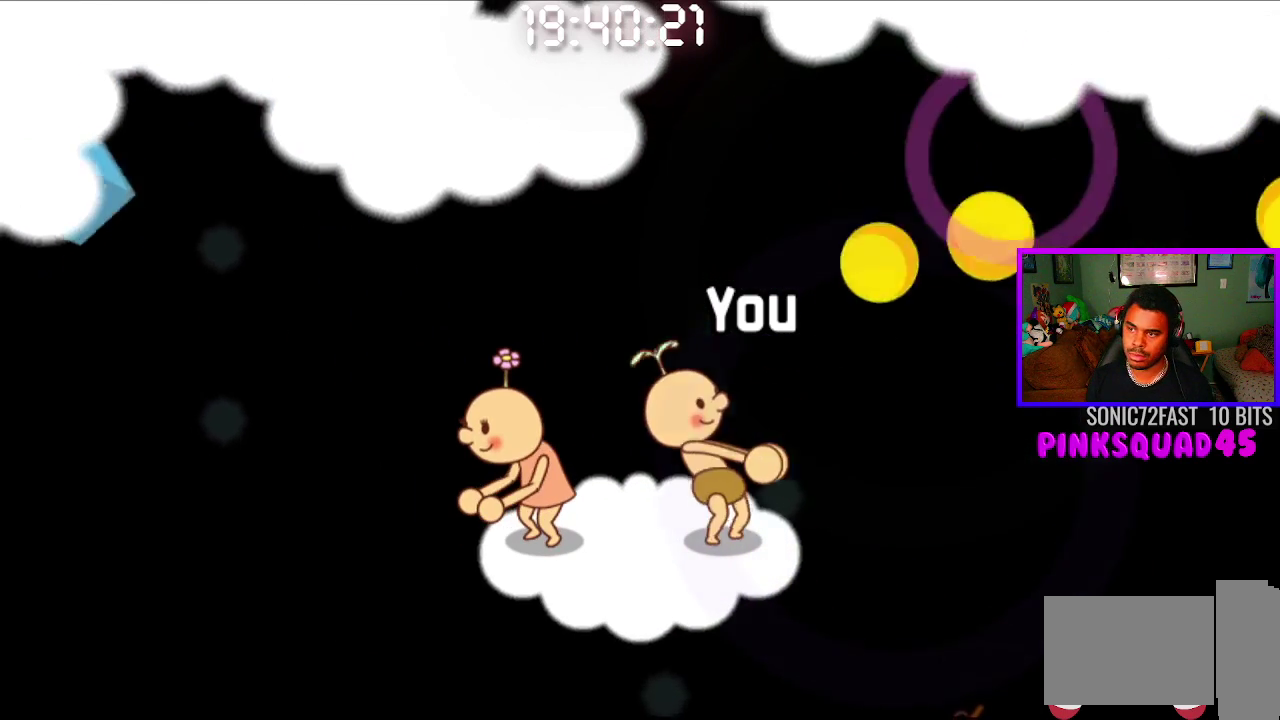
{"buttons": [], "left_stick": "center", "right_stick": "center", "events": [[17, "CROSS", "up"], [117, "CROSS", "down"], [233, "CROSS", "up"]]}
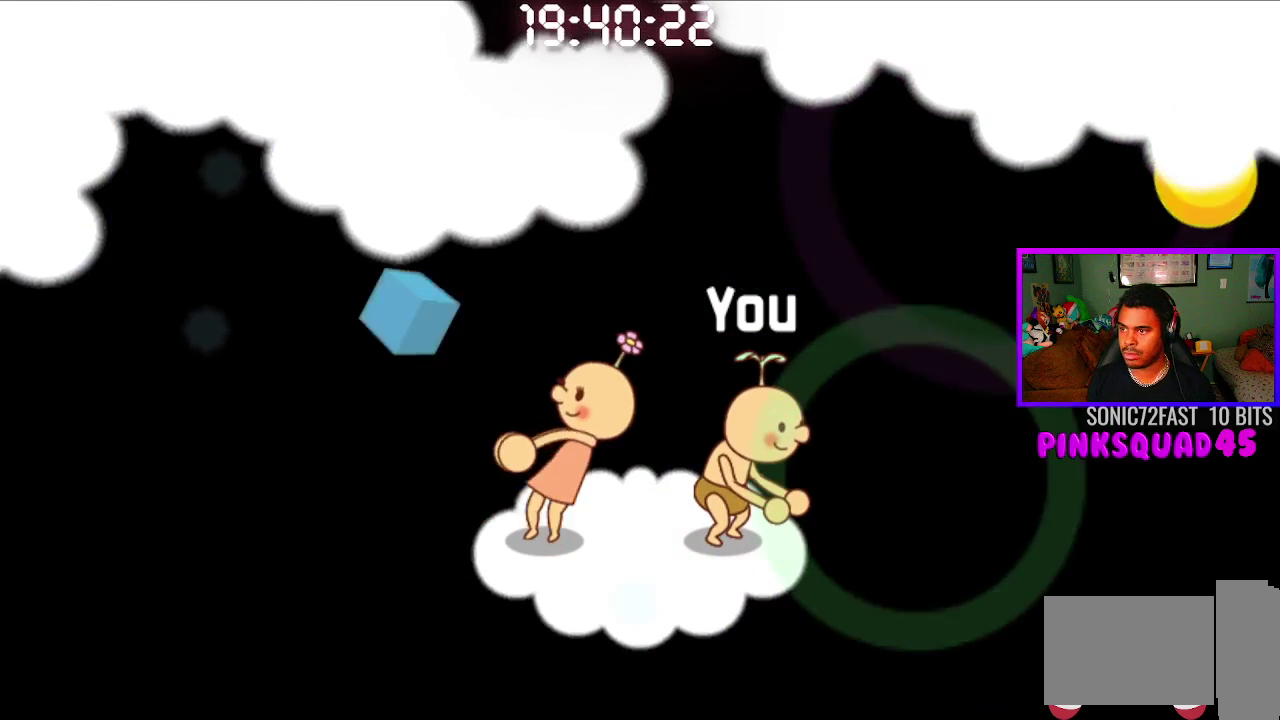
{"buttons": [], "left_stick": "center", "right_stick": "center", "events": [[400, "CROSS", "down"], [483, "CROSS", "up"]]}
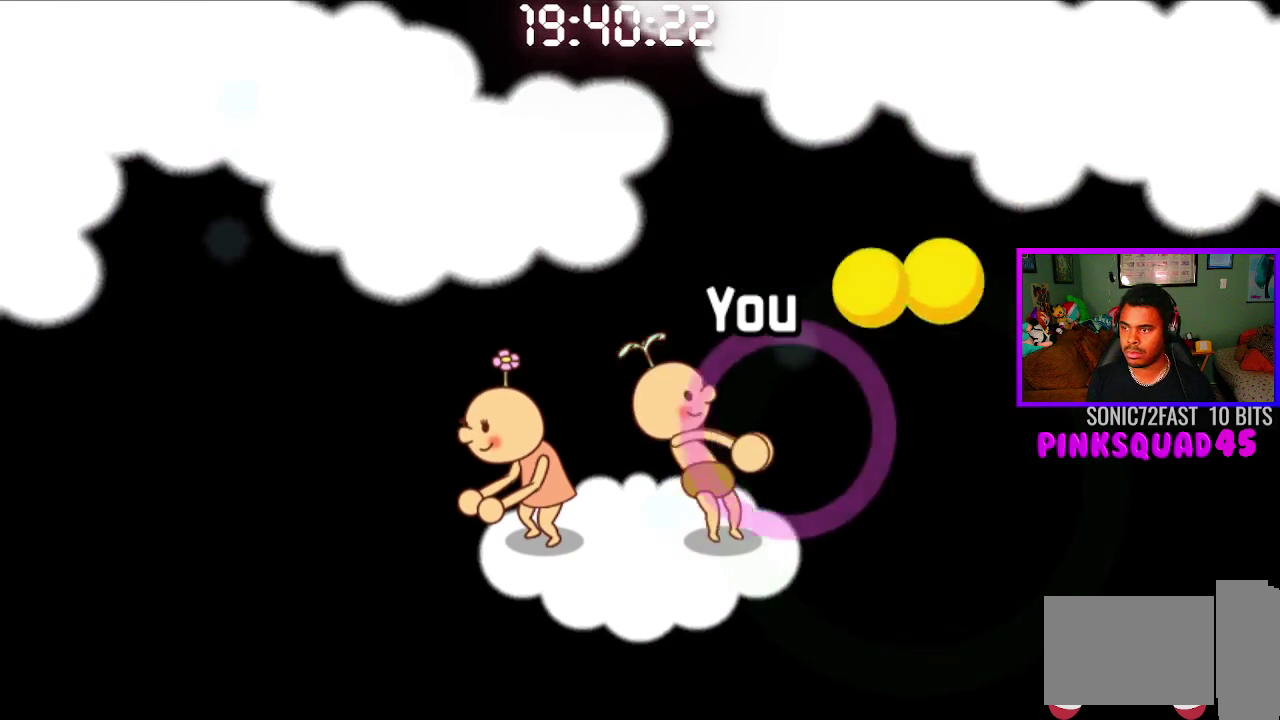
{"buttons": [], "left_stick": "center", "right_stick": "center", "events": [[100, "CROSS", "down"], [250, "CROSS", "up"]]}
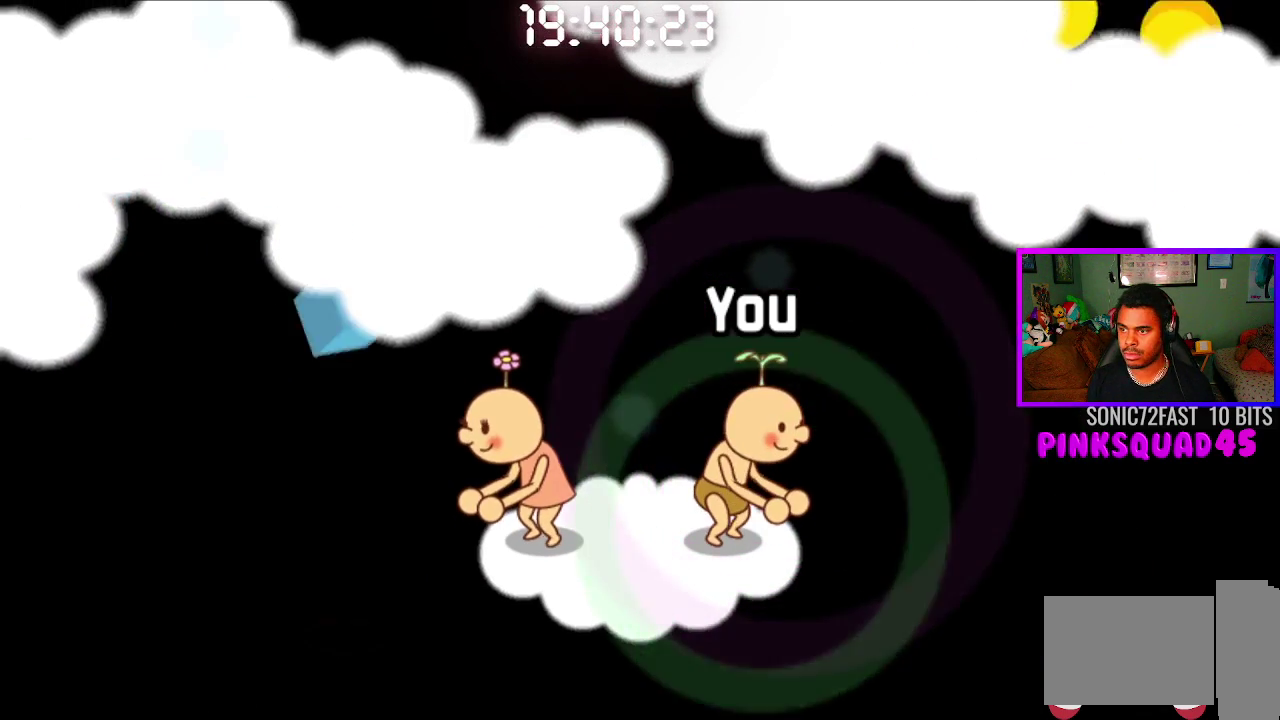
{"buttons": [], "left_stick": "center", "right_stick": "center", "events": [[350, "CROSS", "down"], [467, "CROSS", "up"]]}
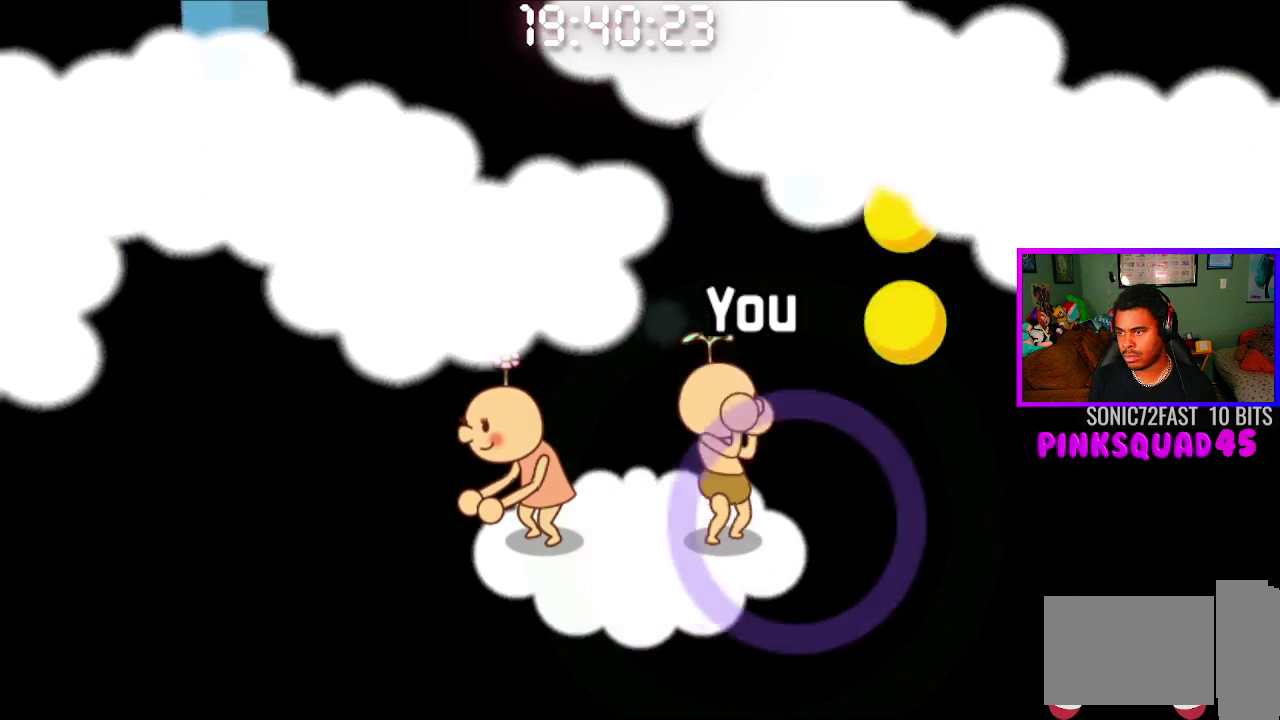
{"buttons": [], "left_stick": "center", "right_stick": "center", "events": [[83, "CROSS", "down"], [200, "CROSS", "up"]]}
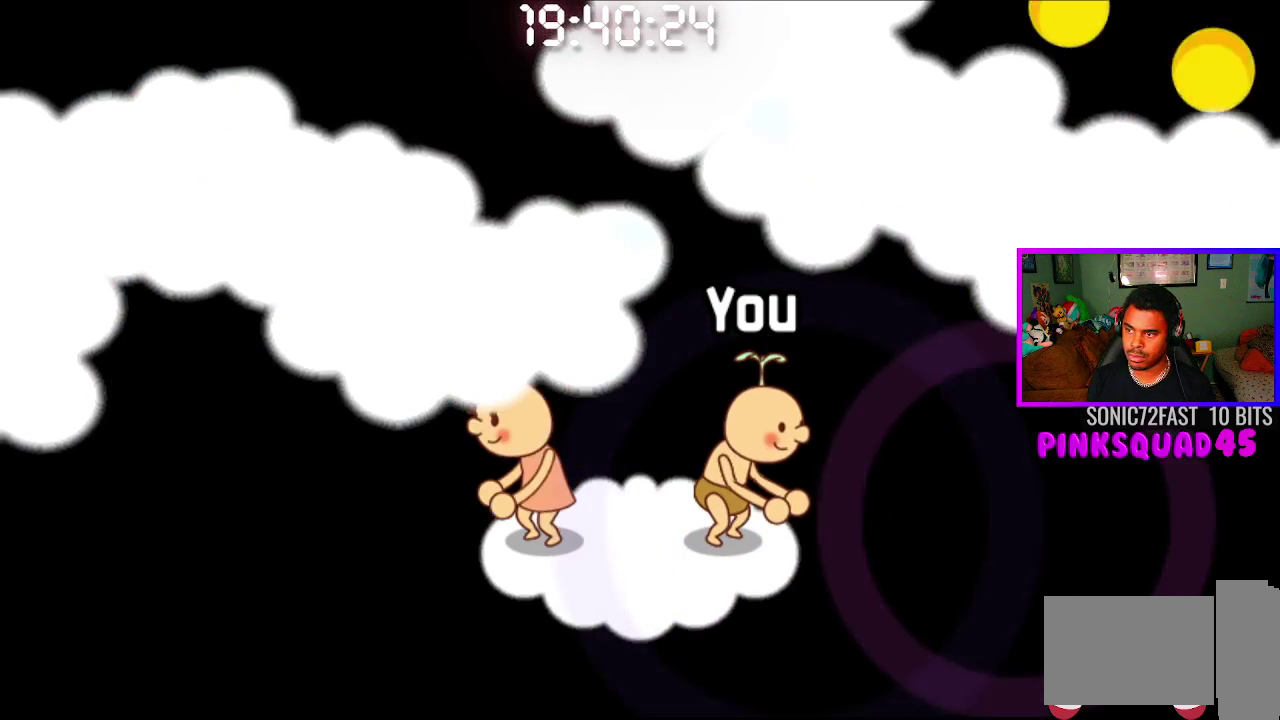
{"buttons": [], "left_stick": "center", "right_stick": "center", "events": [[333, "CROSS", "down"], [483, "CROSS", "up"]]}
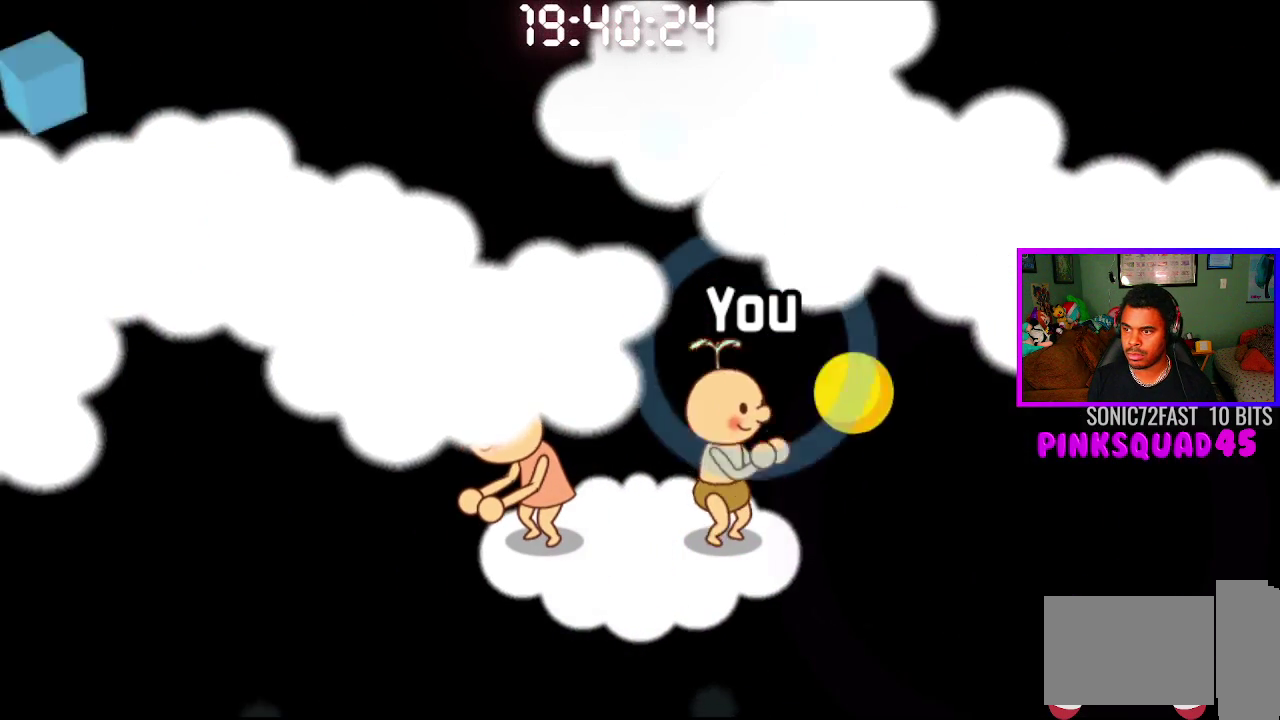
{"buttons": [], "left_stick": "center", "right_stick": "center", "events": [[67, "CROSS", "down"], [183, "CROSS", "up"]]}
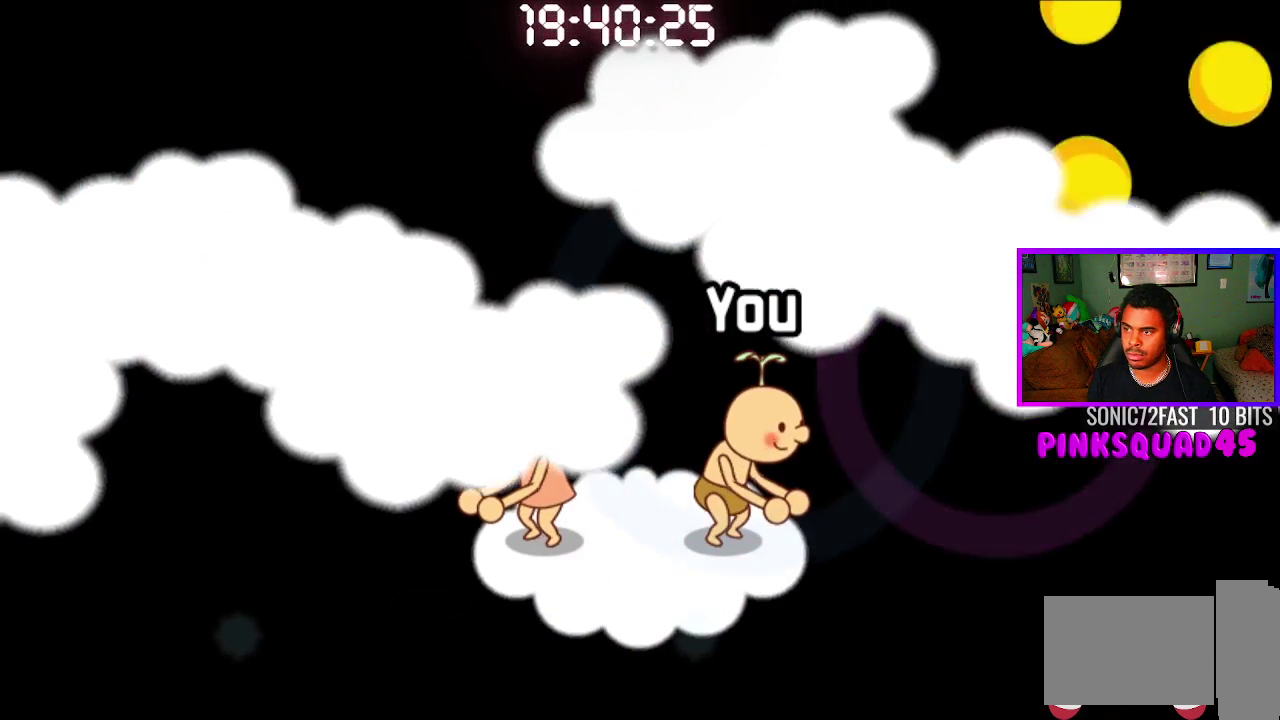
{"buttons": ["CROSS"], "left_stick": "center", "right_stick": "center", "events": [[233, "CROSS", "down"], [367, "CROSS", "up"], [483, "CROSS", "down"]]}
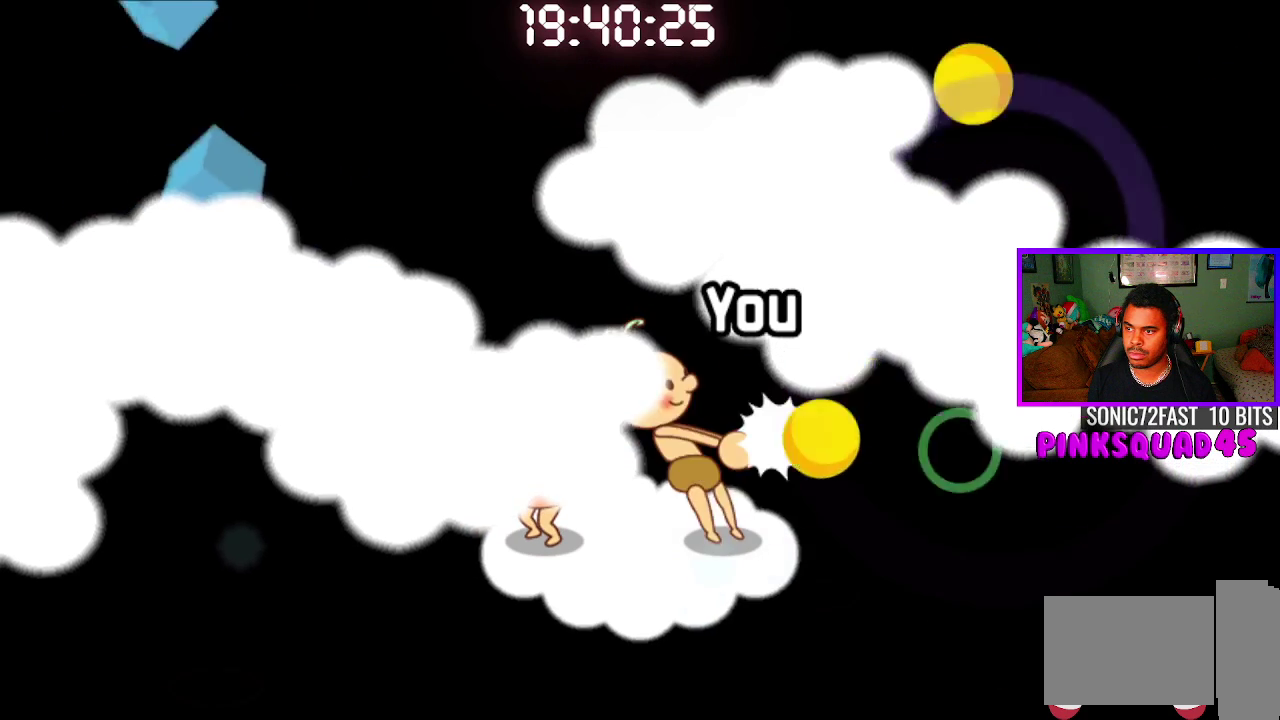
{"buttons": [], "left_stick": "center", "right_stick": "center", "events": [[100, "CROSS", "up"]]}
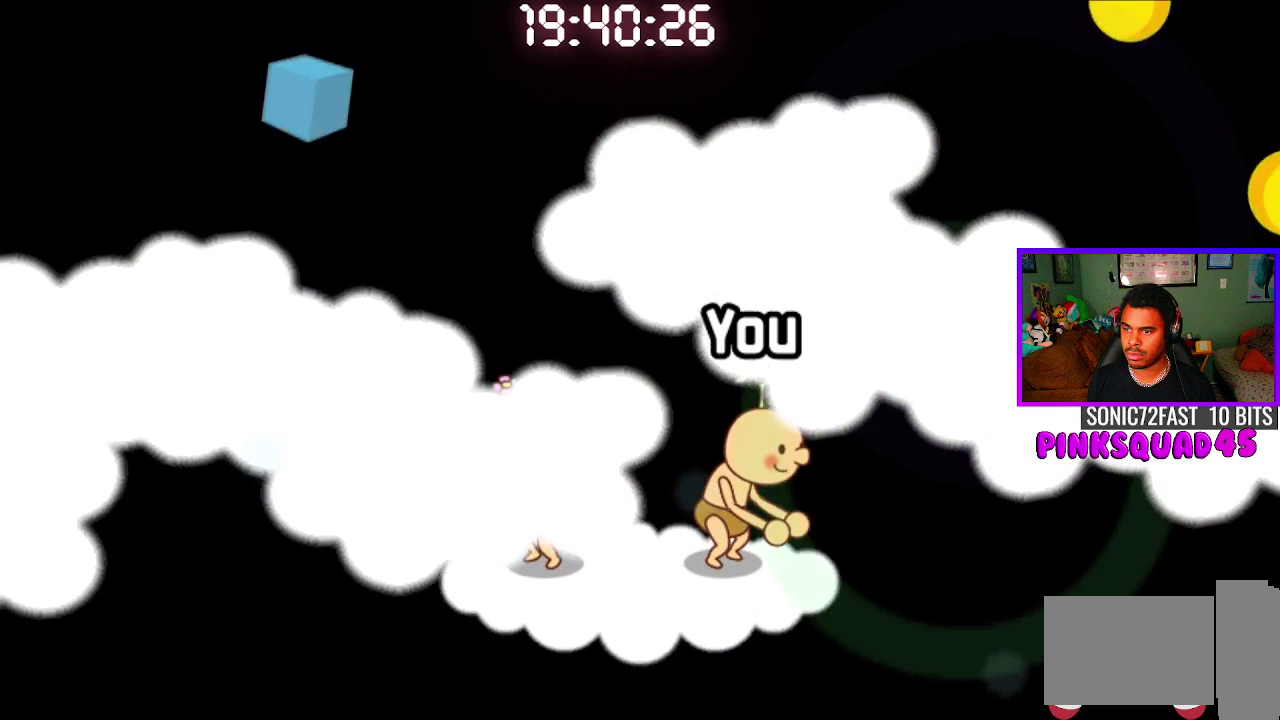
{"buttons": [], "left_stick": "center", "right_stick": "center", "events": []}
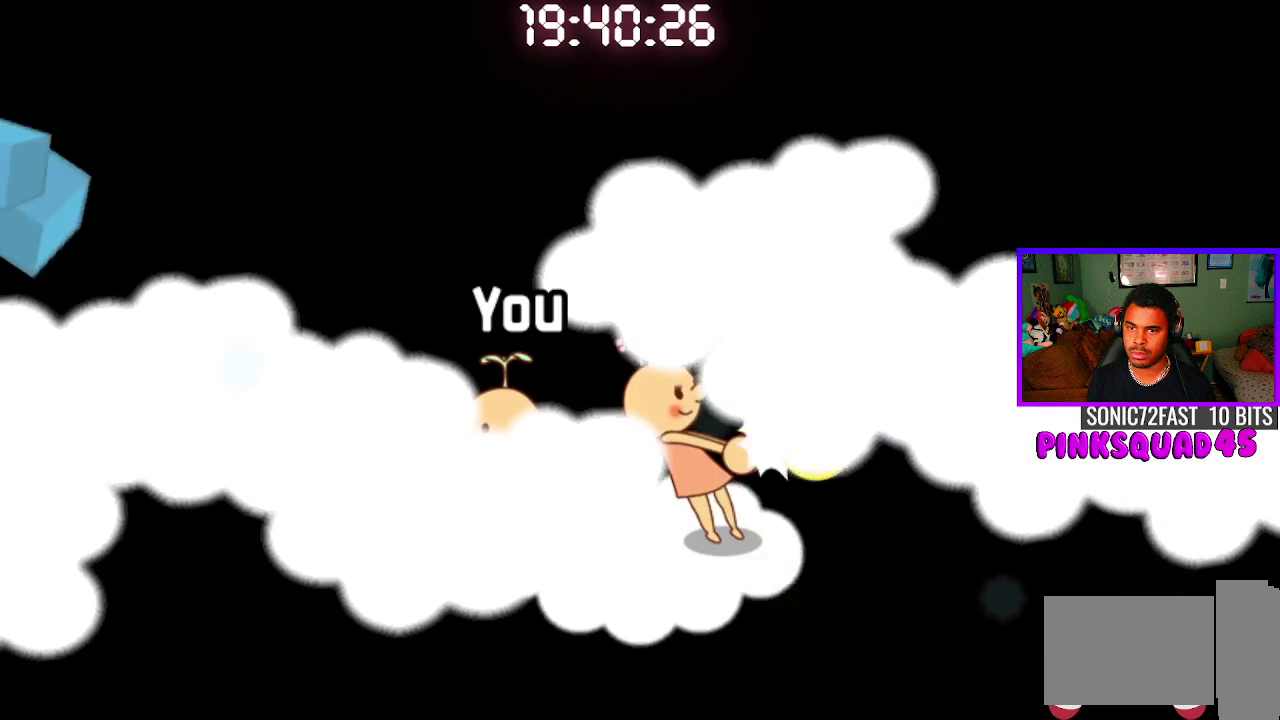
{"buttons": ["CROSS"], "left_stick": "center", "right_stick": "center", "events": [[417, "CROSS", "down"]]}
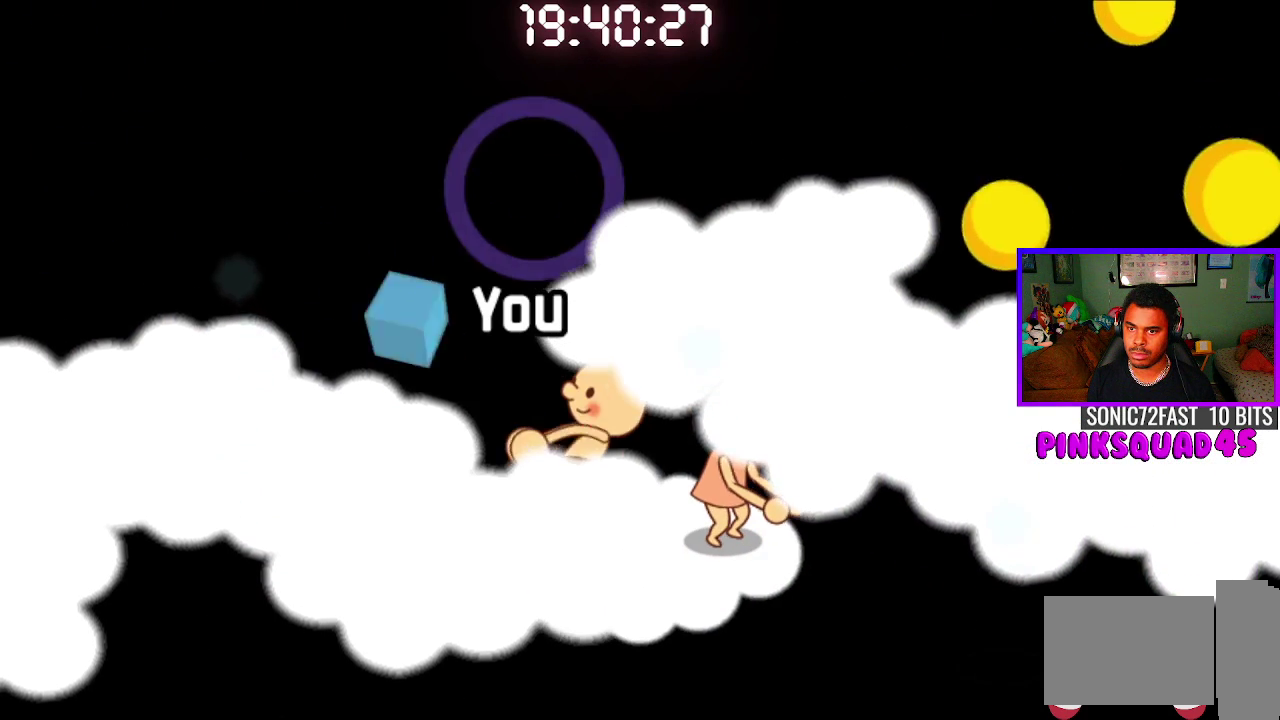
{"buttons": [], "left_stick": "center", "right_stick": "center", "events": [[17, "CROSS", "up"]]}
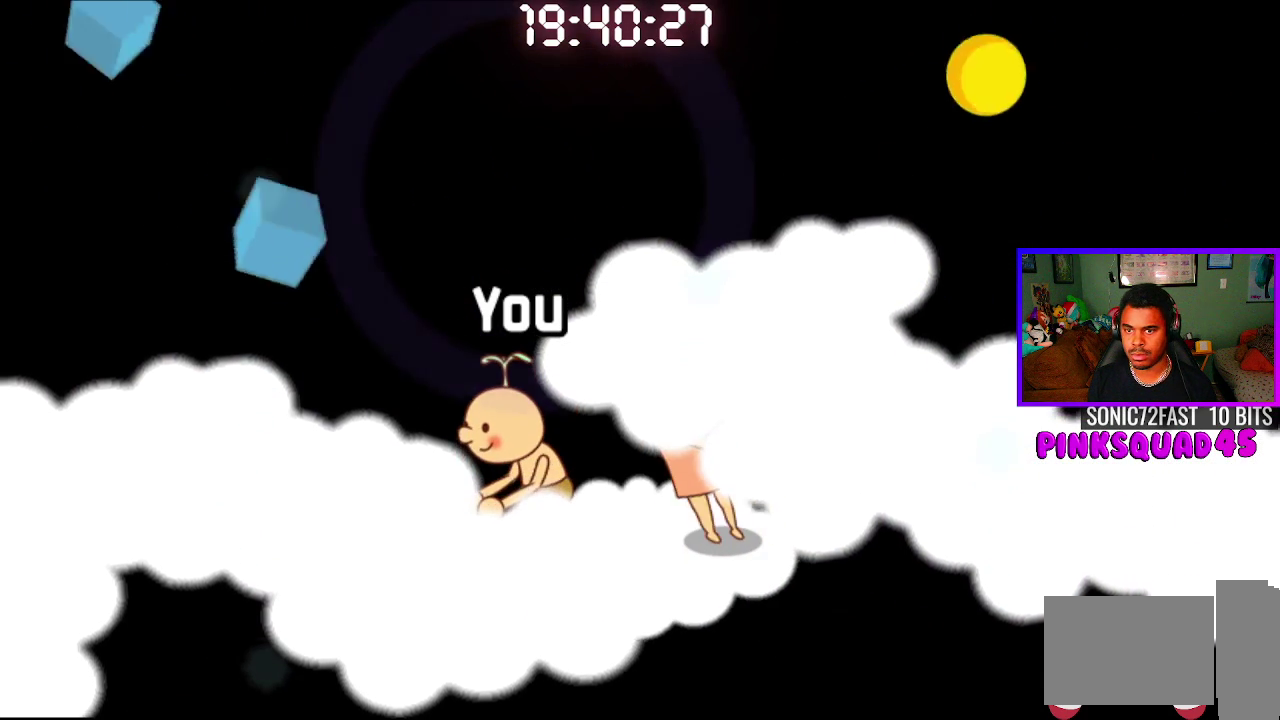
{"buttons": [], "left_stick": "center", "right_stick": "center", "events": [[150, "CROSS", "down"], [250, "CROSS", "up"]]}
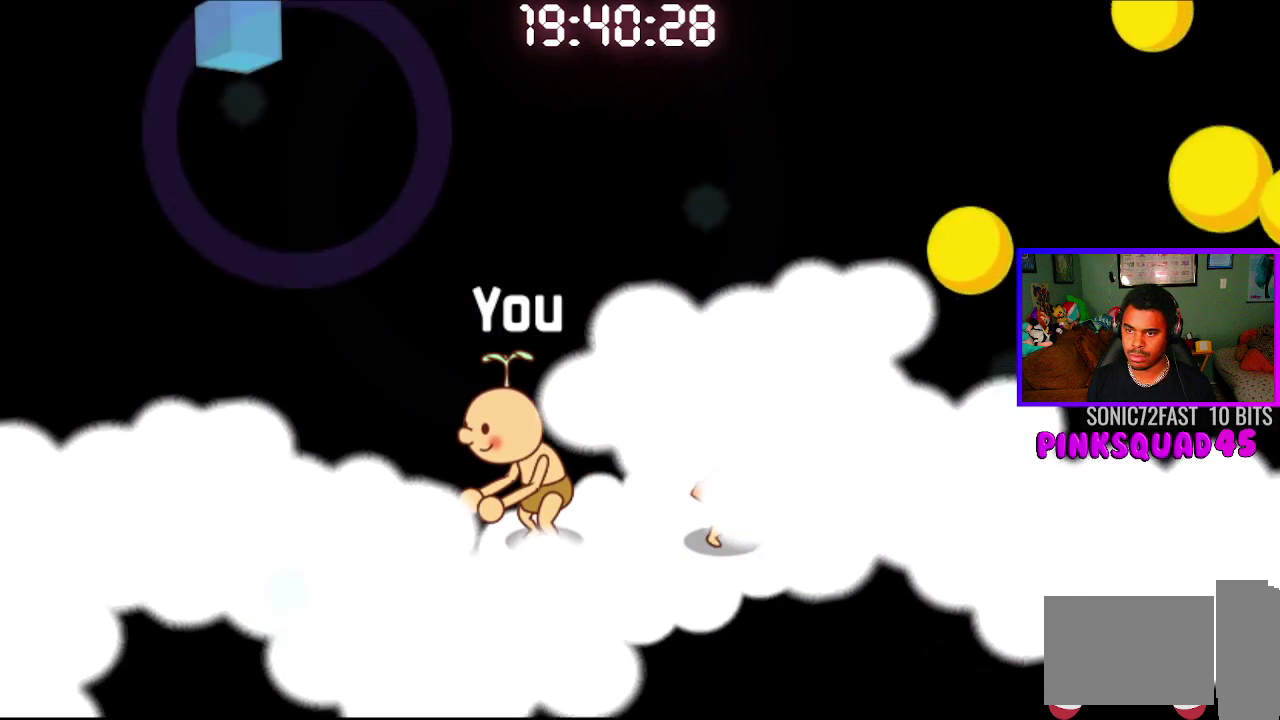
{"buttons": [], "left_stick": "center", "right_stick": "center", "events": []}
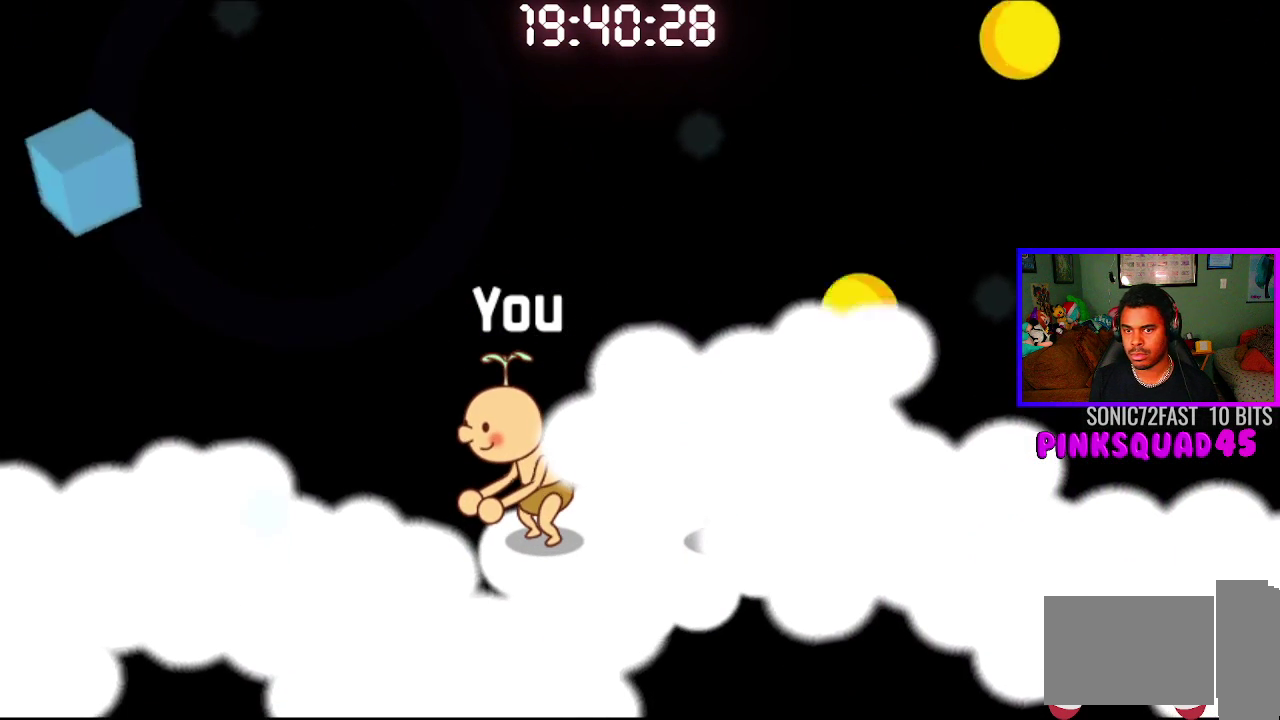
{"buttons": [], "left_stick": "center", "right_stick": "center", "events": [[350, "CROSS", "down"], [450, "CROSS", "up"]]}
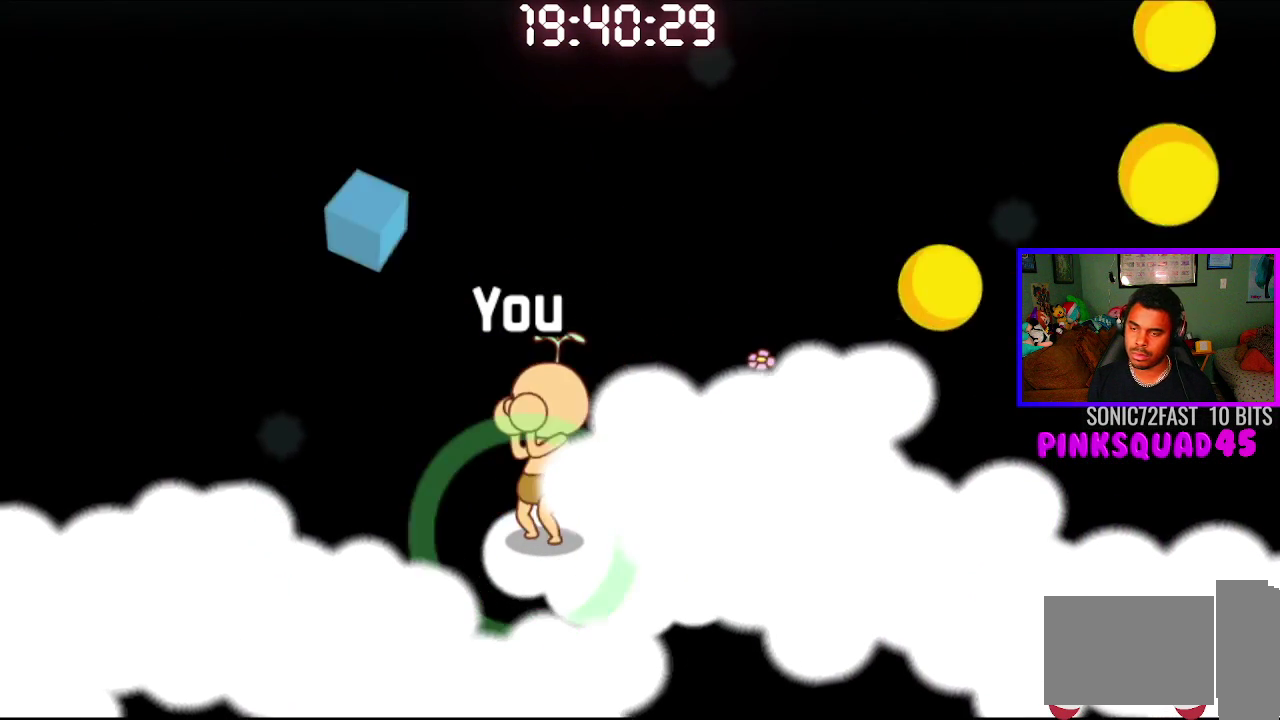
{"buttons": [], "left_stick": "center", "right_stick": "center", "events": []}
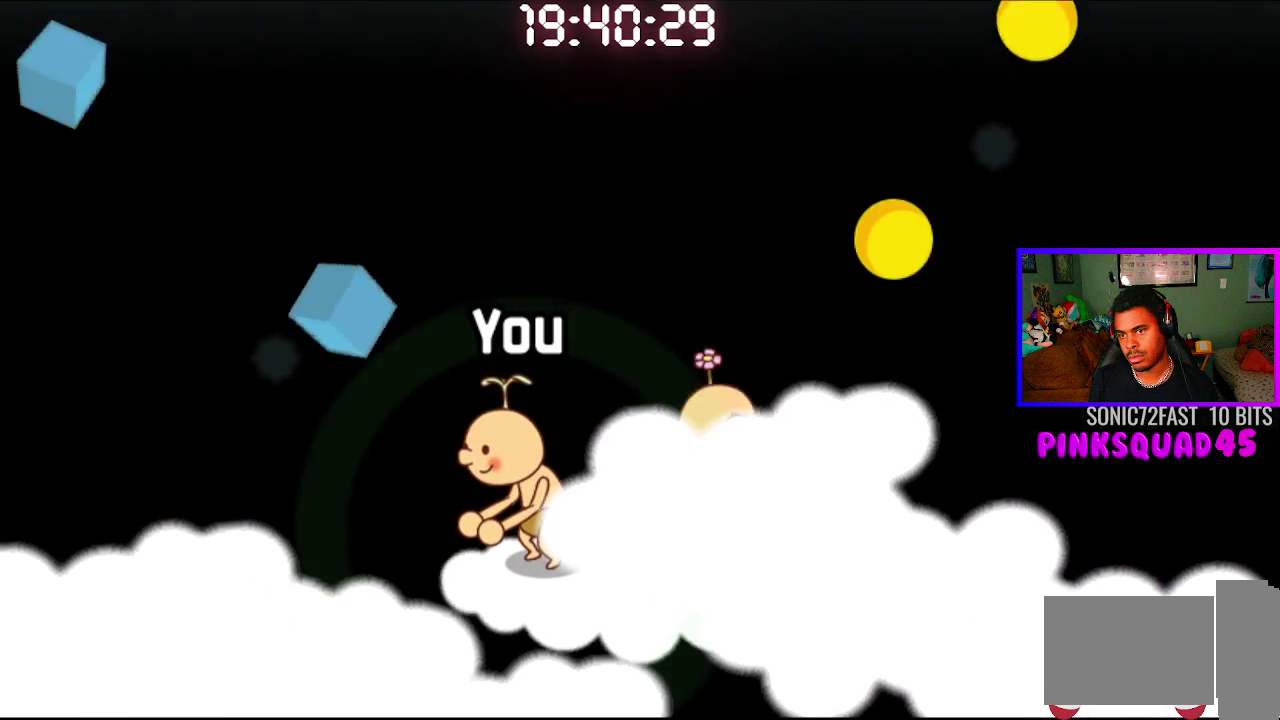
{"buttons": [], "left_stick": "center", "right_stick": "center", "events": [[83, "CROSS", "down"], [183, "CROSS", "up"]]}
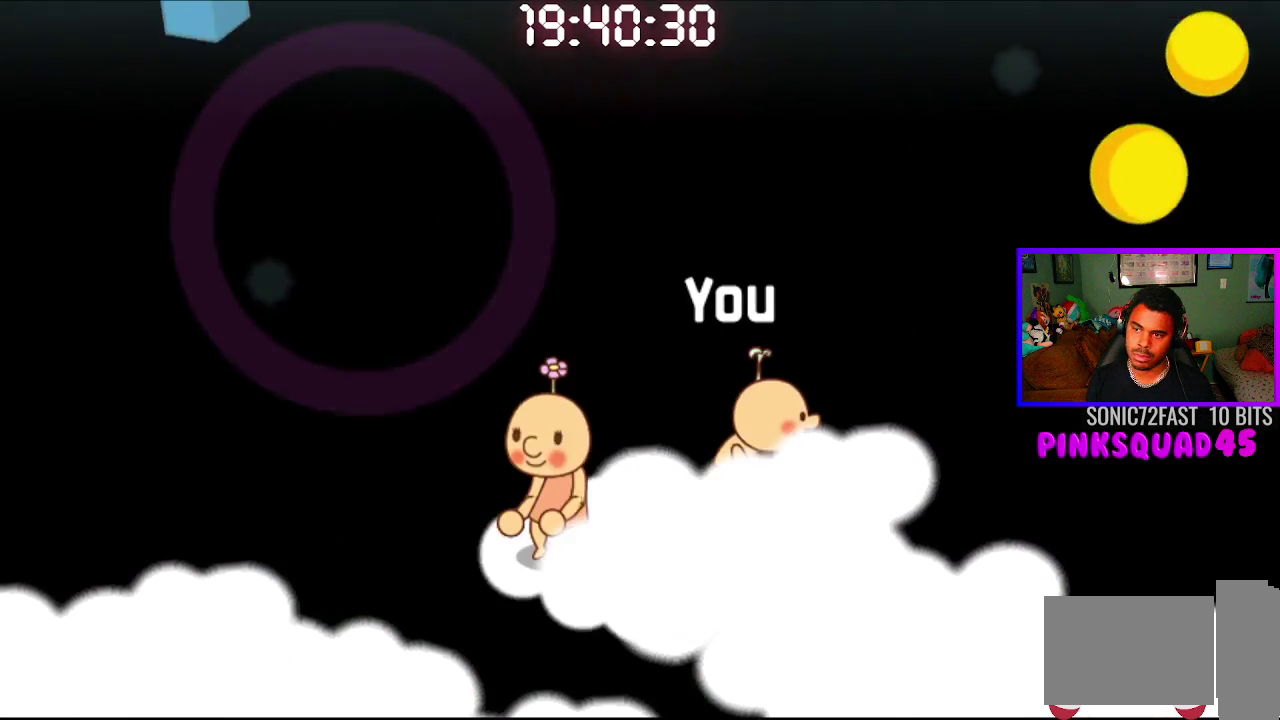
{"buttons": [], "left_stick": "center", "right_stick": "center", "events": [[267, "CROSS", "down"], [383, "CROSS", "up"]]}